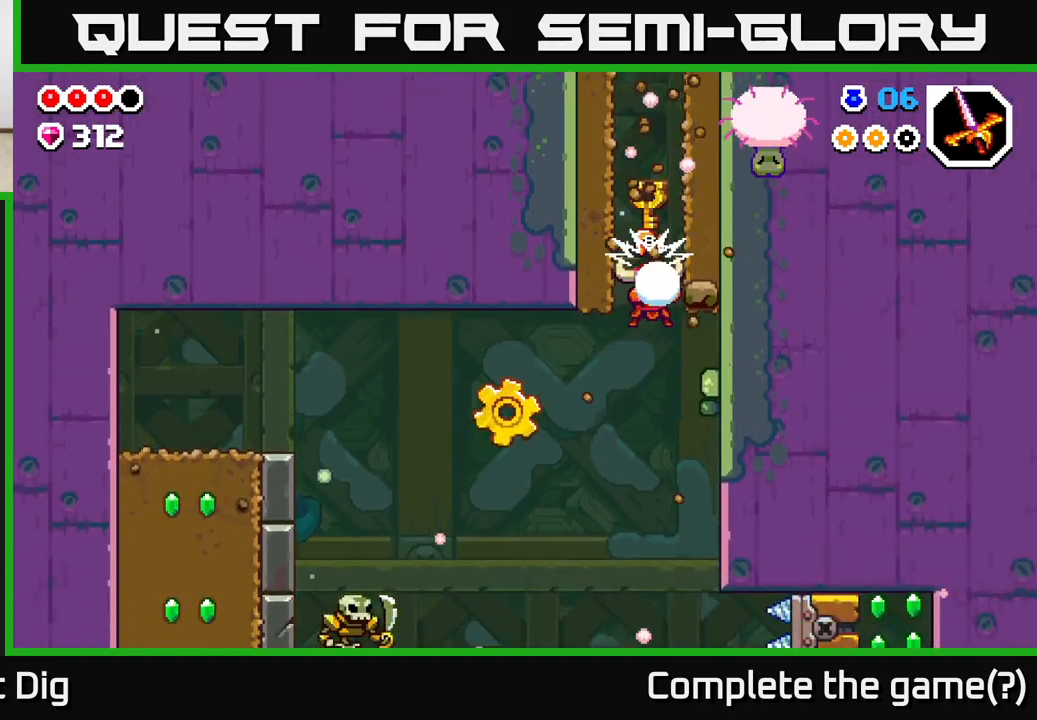
Gameplay with a controller (Xbox layout); each line is a JSON object with the inputs held at the frame after it. "events" lists button and stick changes between this image and that frame as [ms after this image, input, new state], when the widget could be followed in between.
{"buttons": [], "left_stick": "left", "right_stick": "center", "events": [[167, "left_stick", "left"], [400, "left_stick", "center"], [467, "left_stick", "left"]]}
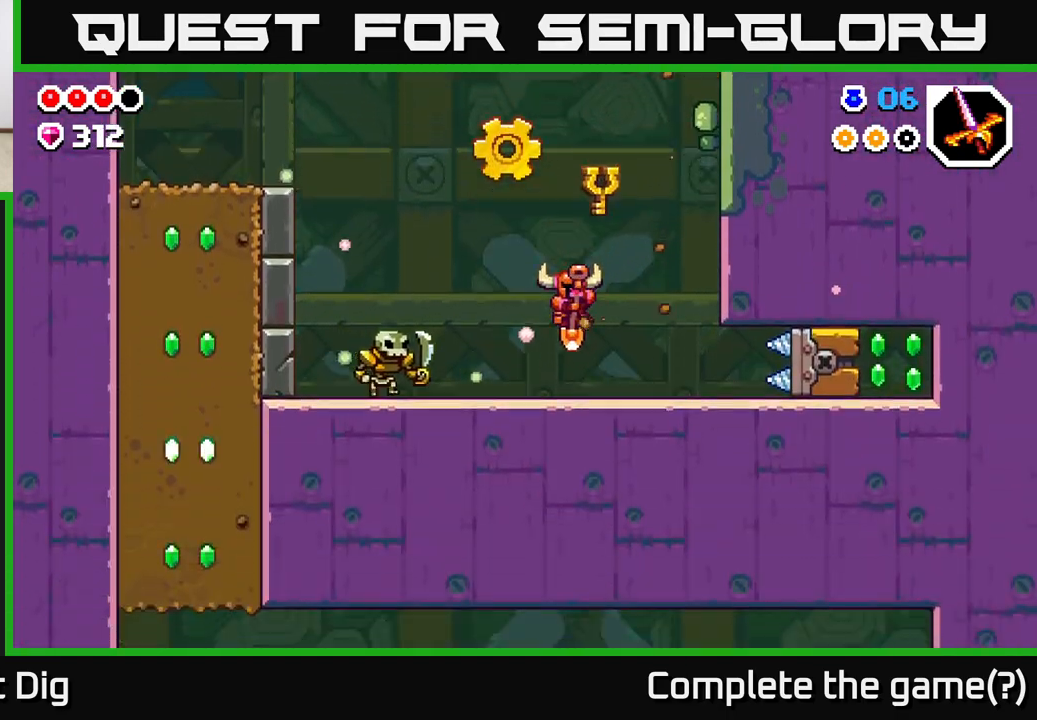
{"buttons": [], "left_stick": "down-left", "right_stick": "center", "events": [[167, "A", "down"], [317, "left_stick", "down-left"], [433, "A", "up"]]}
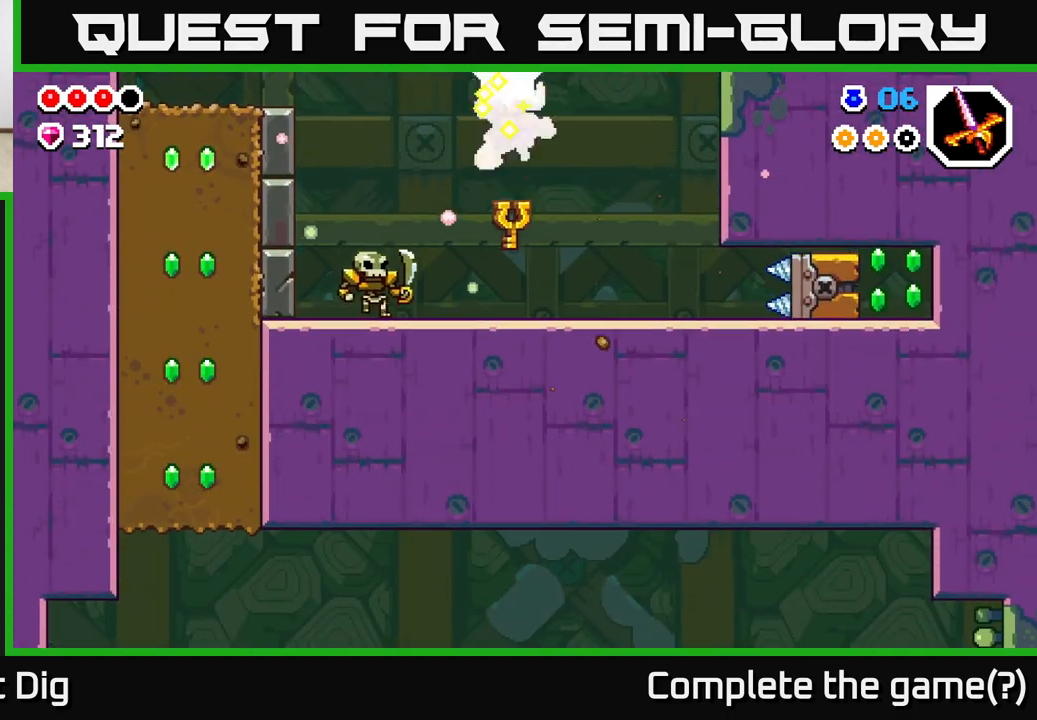
{"buttons": ["A"], "left_stick": "down-right", "right_stick": "center", "events": [[33, "A", "down"], [300, "A", "up"], [300, "left_stick", "down-right"], [500, "A", "down"]]}
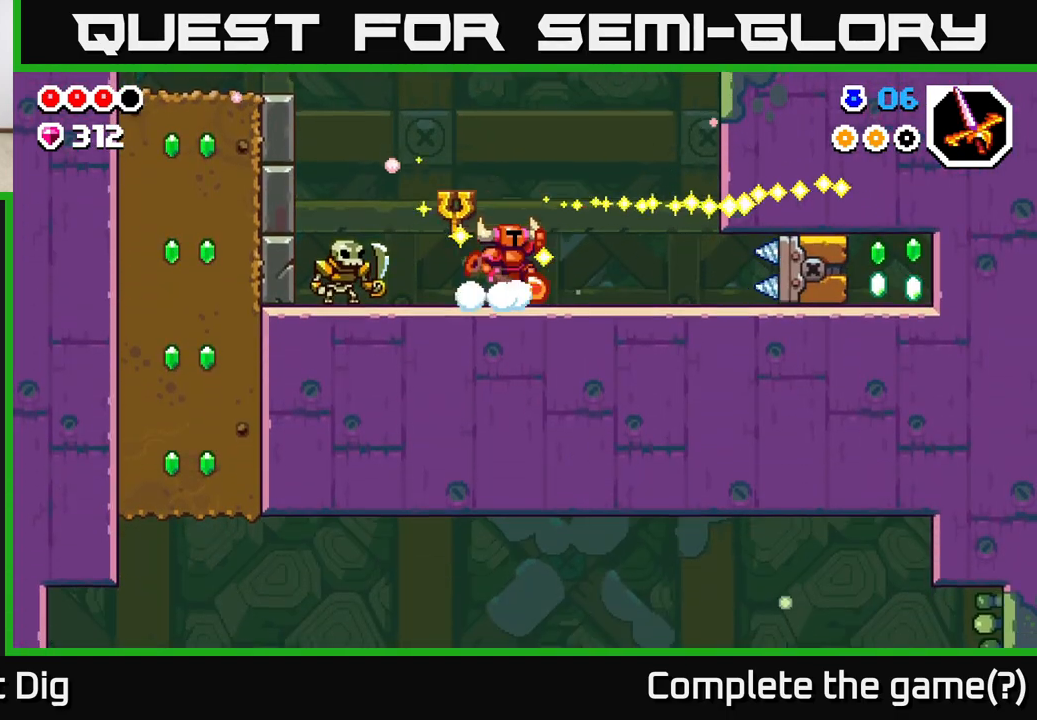
{"buttons": [], "left_stick": "right", "right_stick": "center", "events": [[333, "left_stick", "right"], [450, "A", "up"]]}
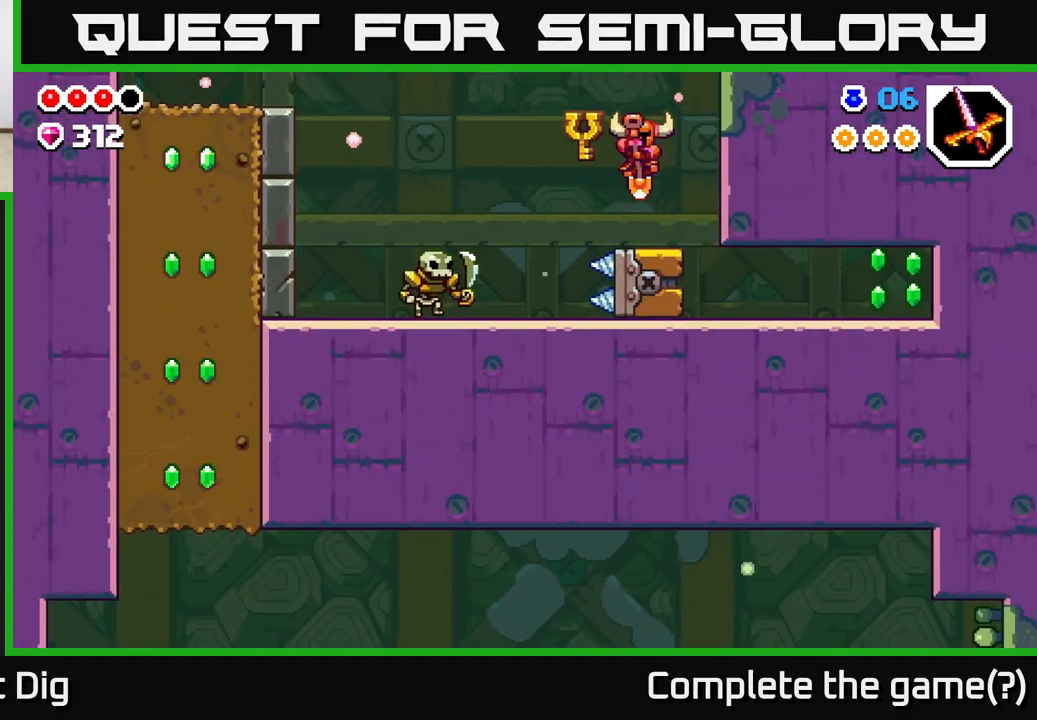
{"buttons": [], "left_stick": "right", "right_stick": "center", "events": []}
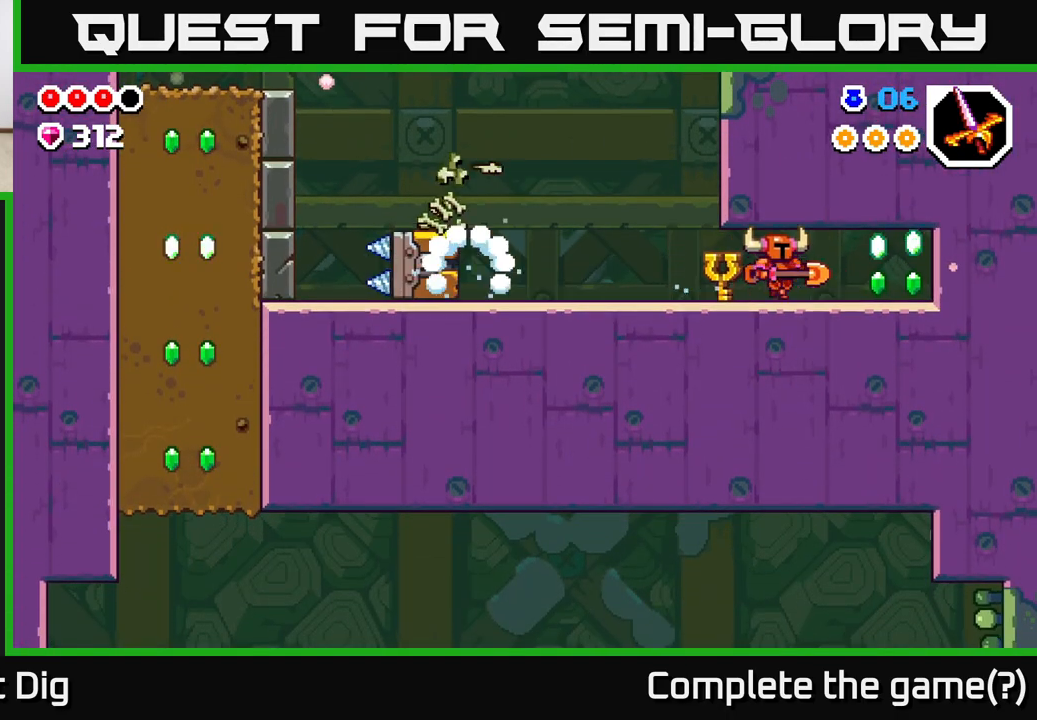
{"buttons": ["A"], "left_stick": "left", "right_stick": "center", "events": [[217, "A", "down"], [333, "A", "up"], [417, "A", "down"], [483, "left_stick", "left"]]}
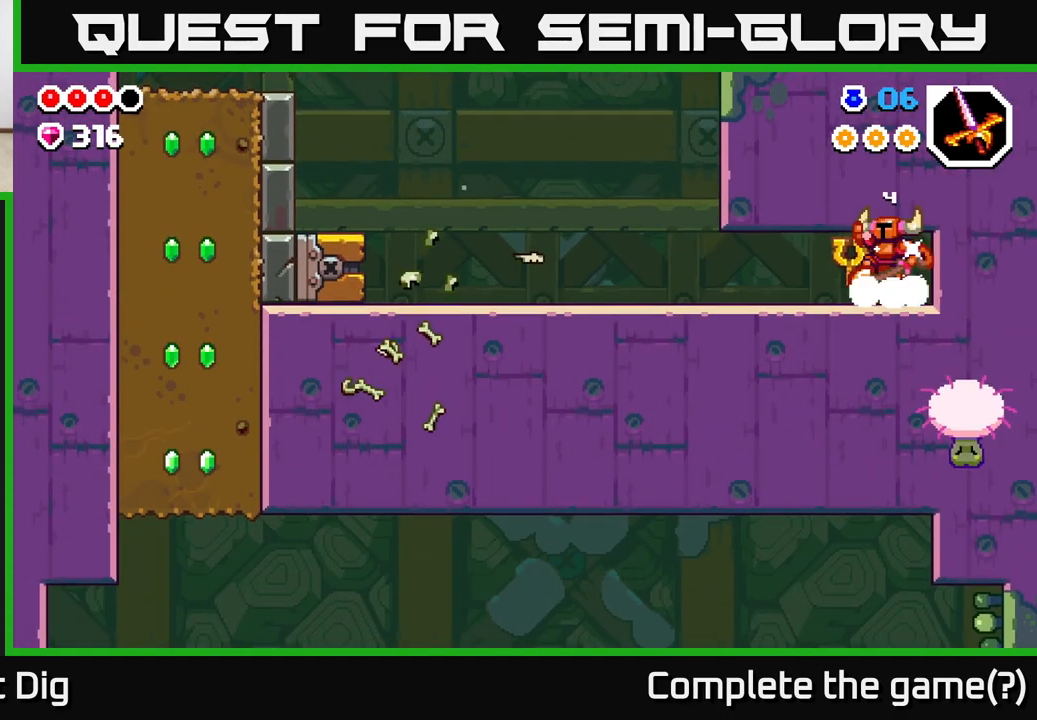
{"buttons": [], "left_stick": "left", "right_stick": "center", "events": [[33, "A", "up"], [283, "A", "down"], [433, "A", "up"]]}
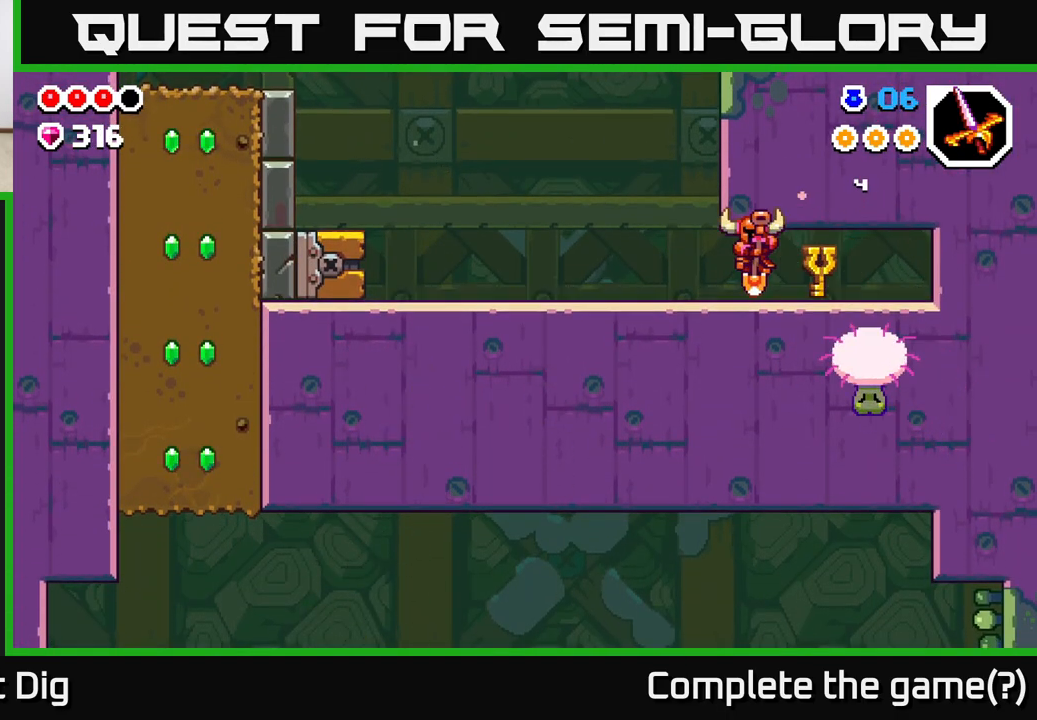
{"buttons": [], "left_stick": "left", "right_stick": "center", "events": [[67, "A", "down"], [233, "A", "up"]]}
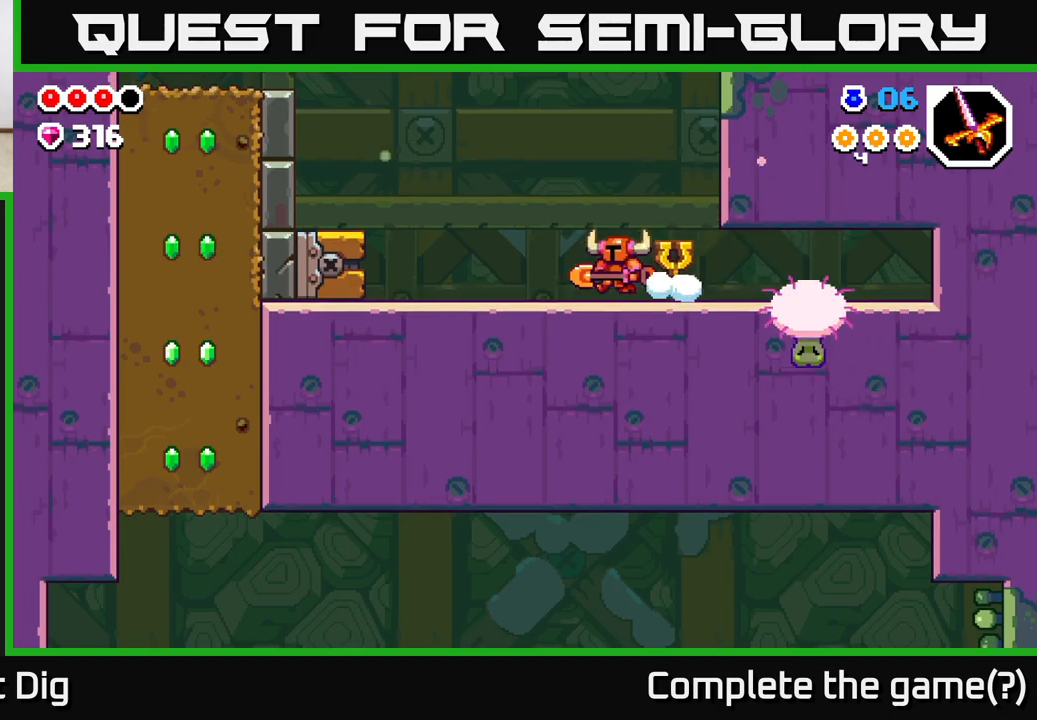
{"buttons": ["A"], "left_stick": "left", "right_stick": "center", "events": [[433, "A", "down"]]}
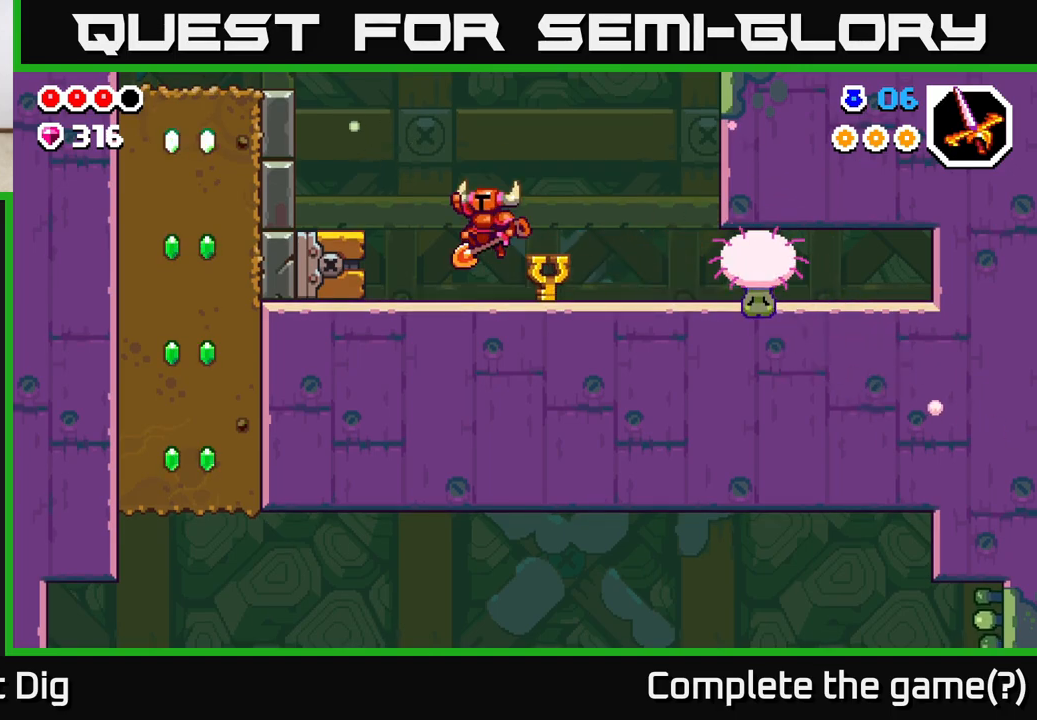
{"buttons": [], "left_stick": "left", "right_stick": "center", "events": [[183, "A", "up"]]}
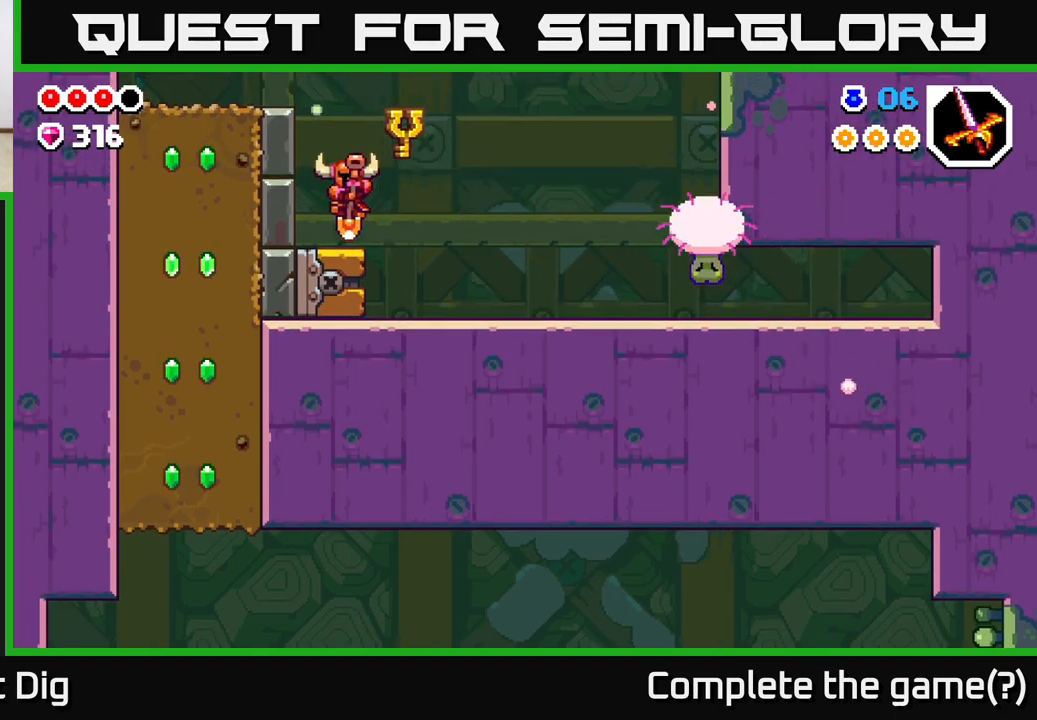
{"buttons": [], "left_stick": "left", "right_stick": "center", "events": [[50, "left_stick", "center"], [117, "A", "down"], [167, "left_stick", "left"], [483, "A", "up"]]}
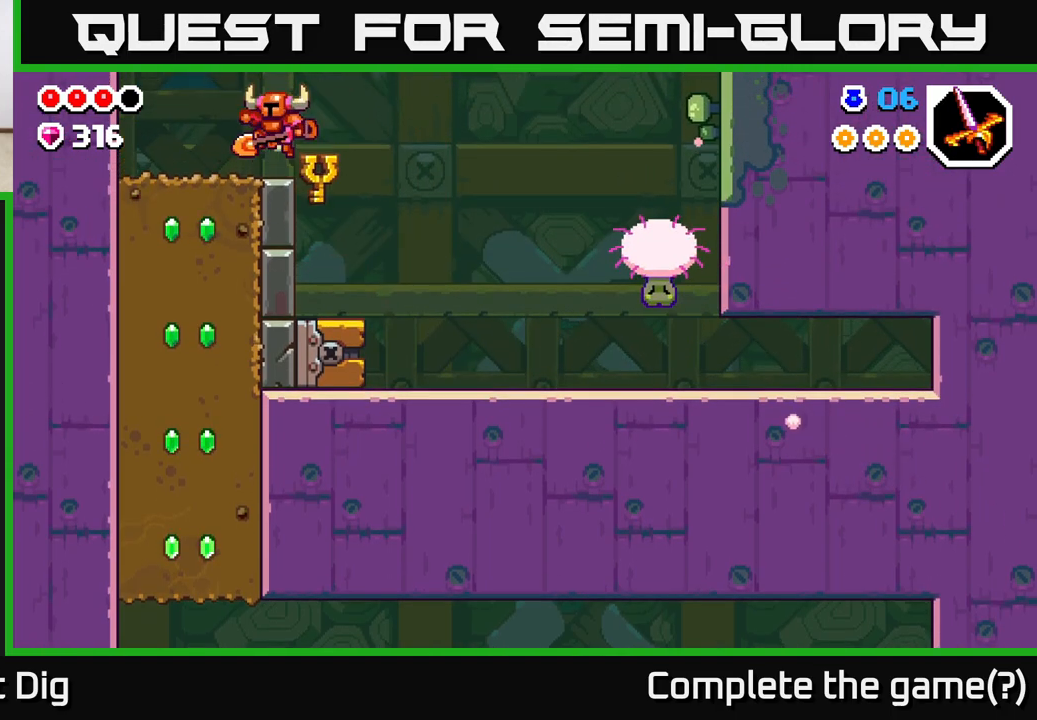
{"buttons": [], "left_stick": "down", "right_stick": "center", "events": [[300, "left_stick", "down"], [317, "X", "down"], [433, "X", "up"]]}
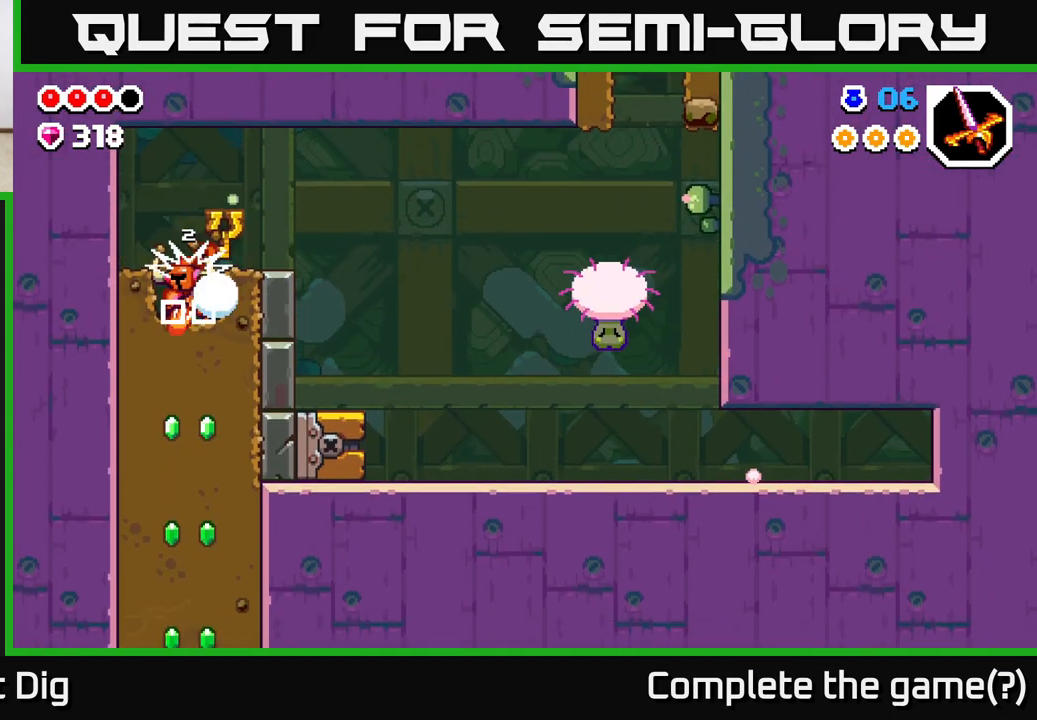
{"buttons": ["X"], "left_stick": "down", "right_stick": "center", "events": [[17, "X", "down"], [133, "X", "up"], [233, "X", "down"], [350, "X", "up"], [433, "X", "down"]]}
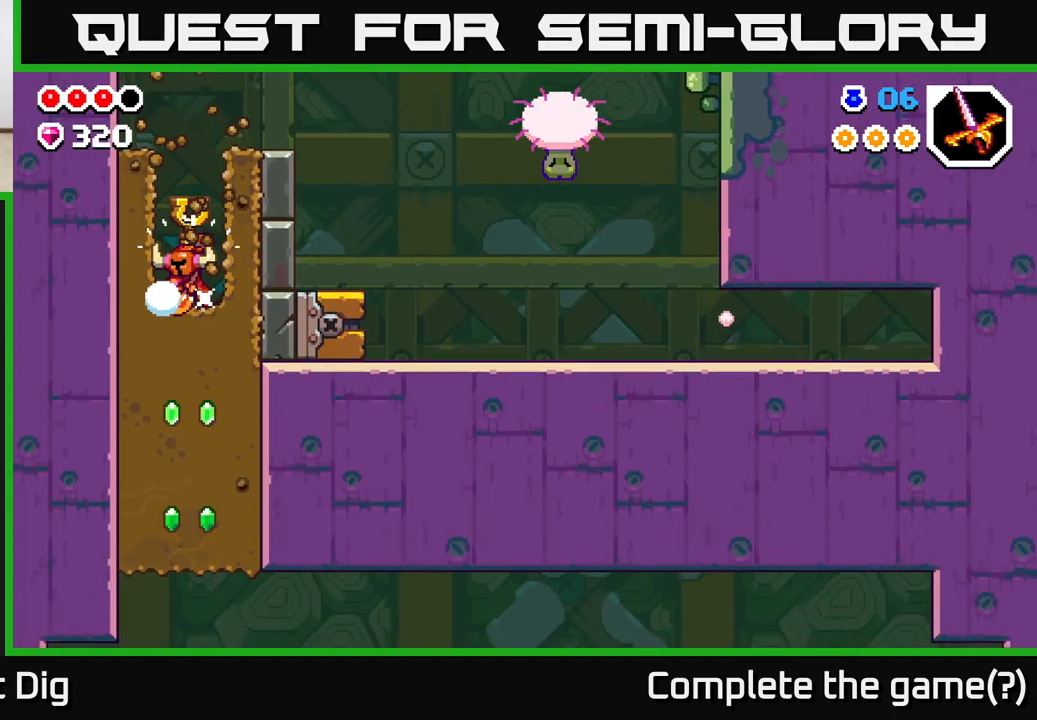
{"buttons": [], "left_stick": "down", "right_stick": "center", "events": [[50, "X", "up"], [133, "X", "down"], [267, "X", "up"], [350, "X", "down"], [467, "X", "up"]]}
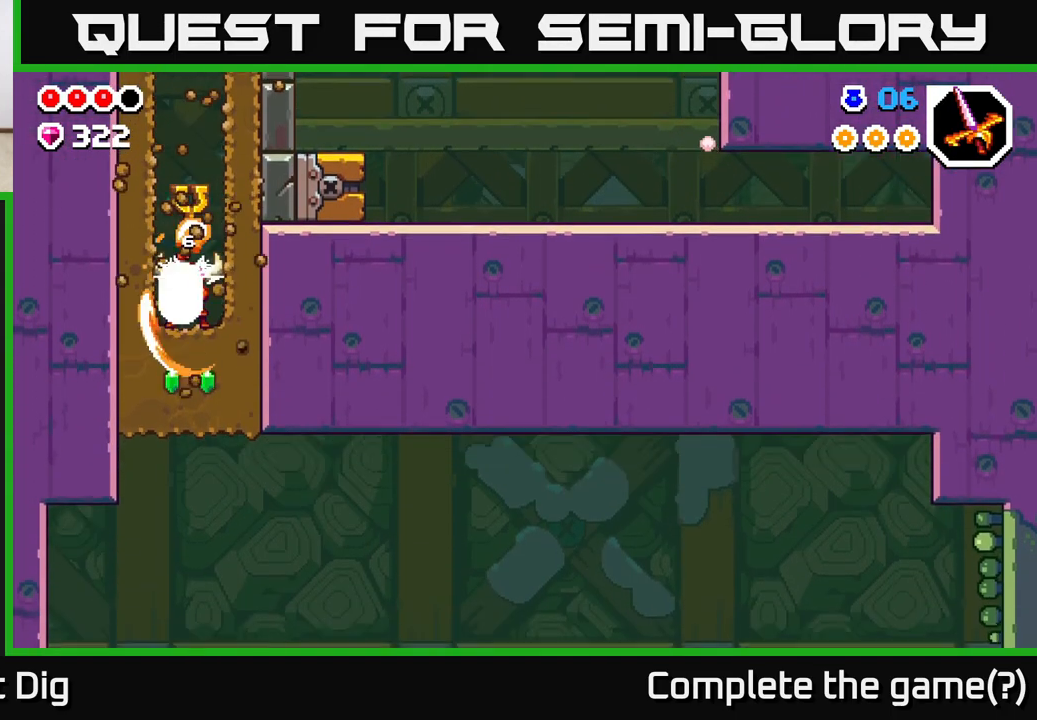
{"buttons": [], "left_stick": "down", "right_stick": "center", "events": [[67, "X", "down"], [183, "X", "up"], [283, "X", "down"], [417, "X", "up"]]}
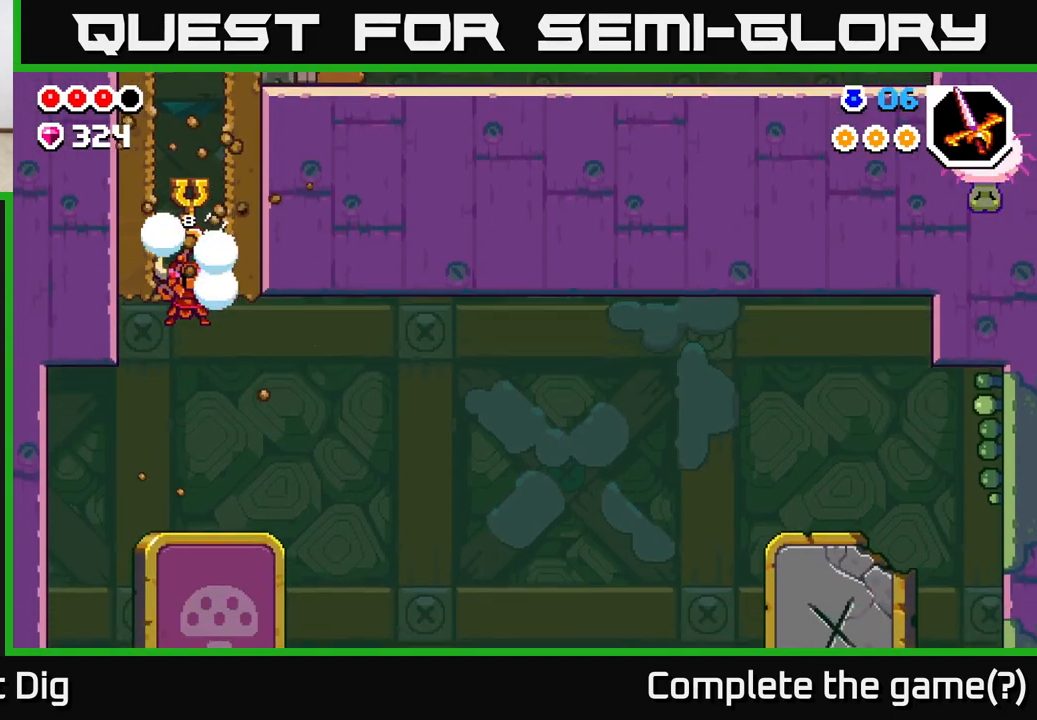
{"buttons": [], "left_stick": "right", "right_stick": "center", "events": [[50, "left_stick", "center"], [283, "left_stick", "right"]]}
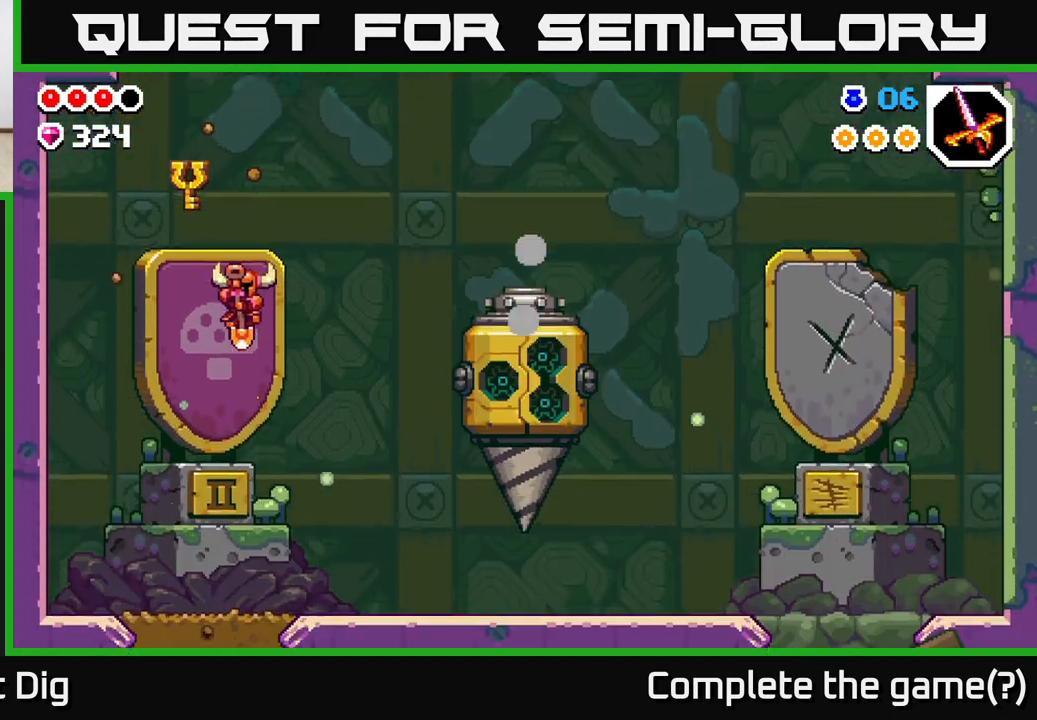
{"buttons": [], "left_stick": "right", "right_stick": "center", "events": []}
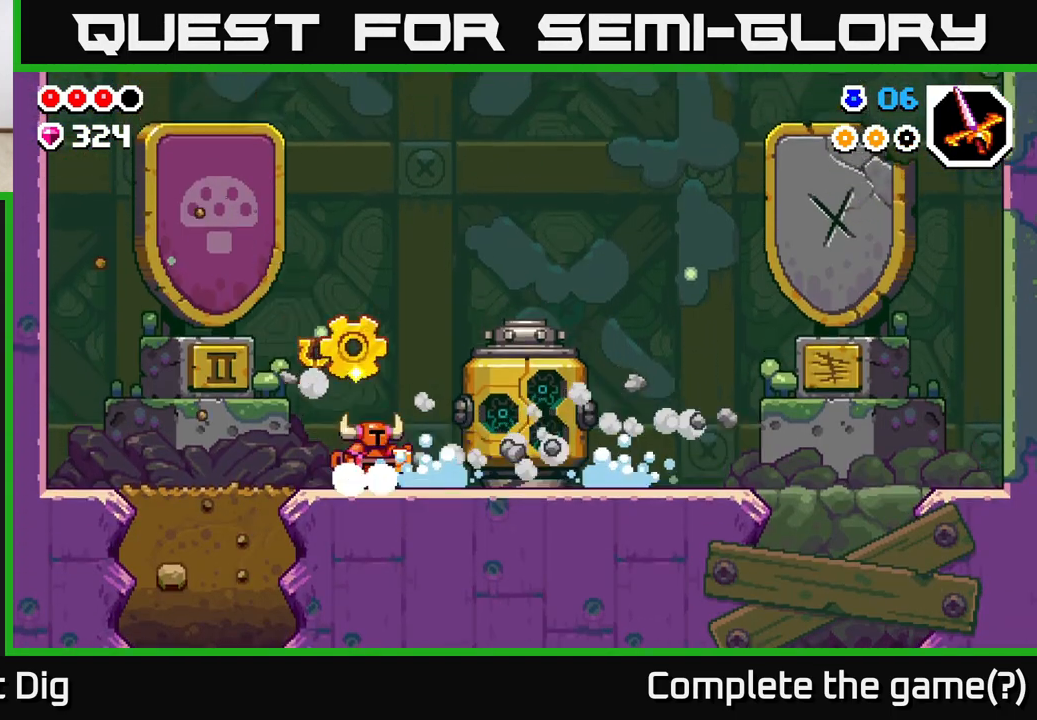
{"buttons": [], "left_stick": "center", "right_stick": "center", "events": [[350, "left_stick", "center"]]}
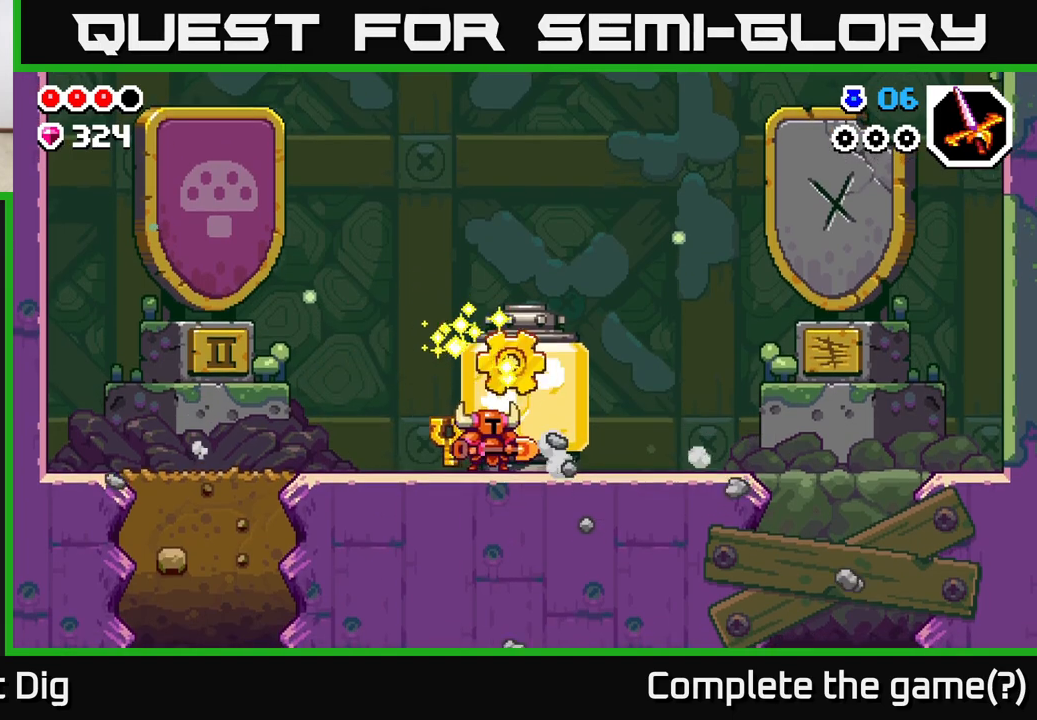
{"buttons": [], "left_stick": "right", "right_stick": "center", "events": [[317, "left_stick", "right"]]}
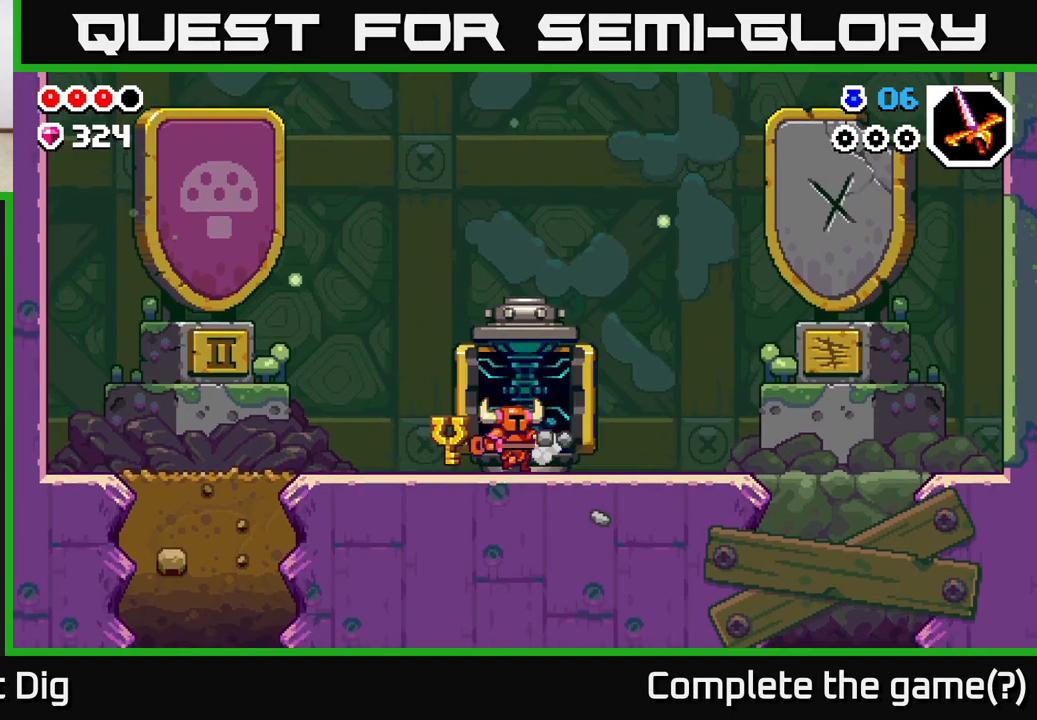
{"buttons": ["A"], "left_stick": "left", "right_stick": "center", "events": [[67, "left_stick", "center"], [117, "left_stick", "left"], [167, "A", "down"], [167, "left_stick", "center"], [400, "left_stick", "left"]]}
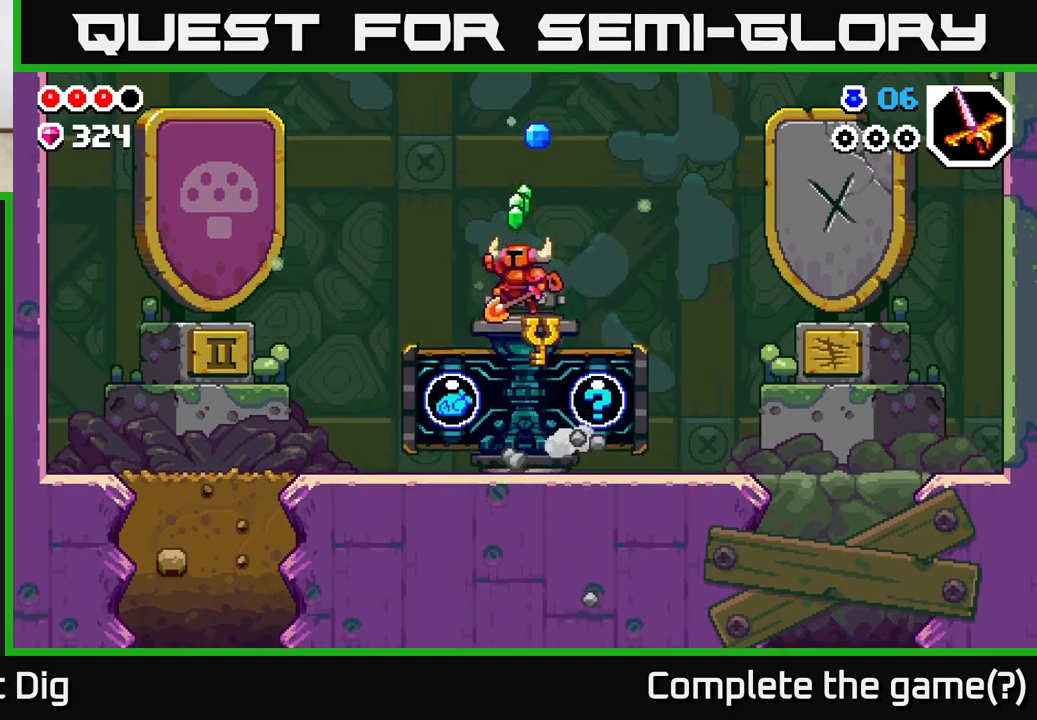
{"buttons": ["A"], "left_stick": "right", "right_stick": "center", "events": [[33, "left_stick", "center"], [167, "A", "up"], [433, "left_stick", "right"], [450, "A", "down"]]}
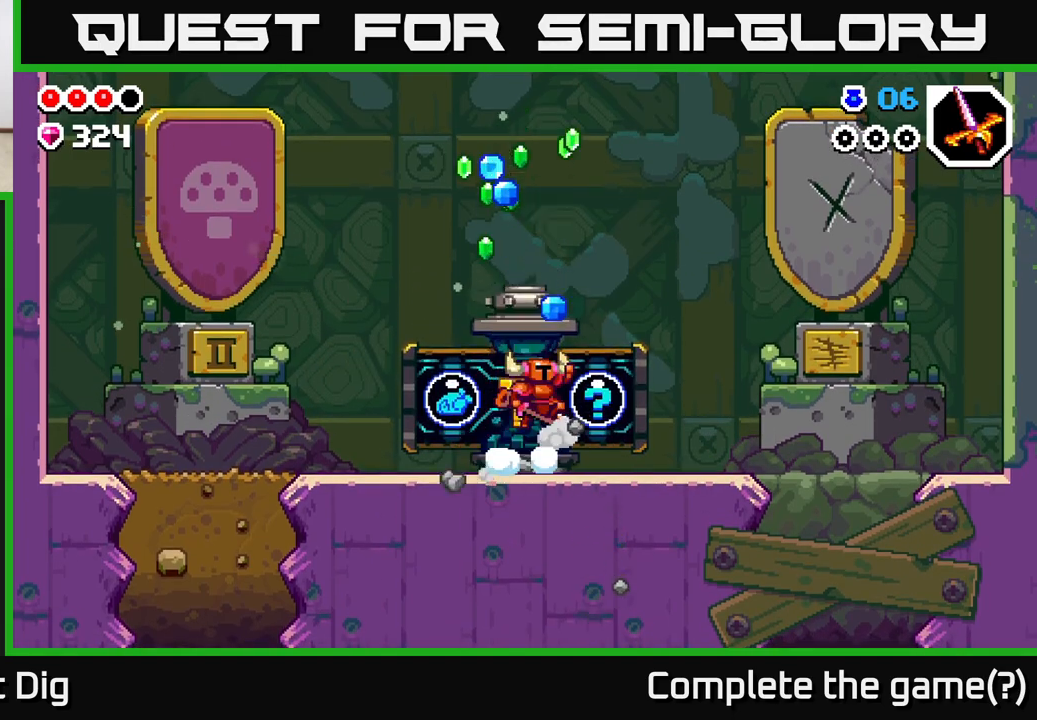
{"buttons": [], "left_stick": "left", "right_stick": "center", "events": [[100, "A", "up"], [117, "left_stick", "left"]]}
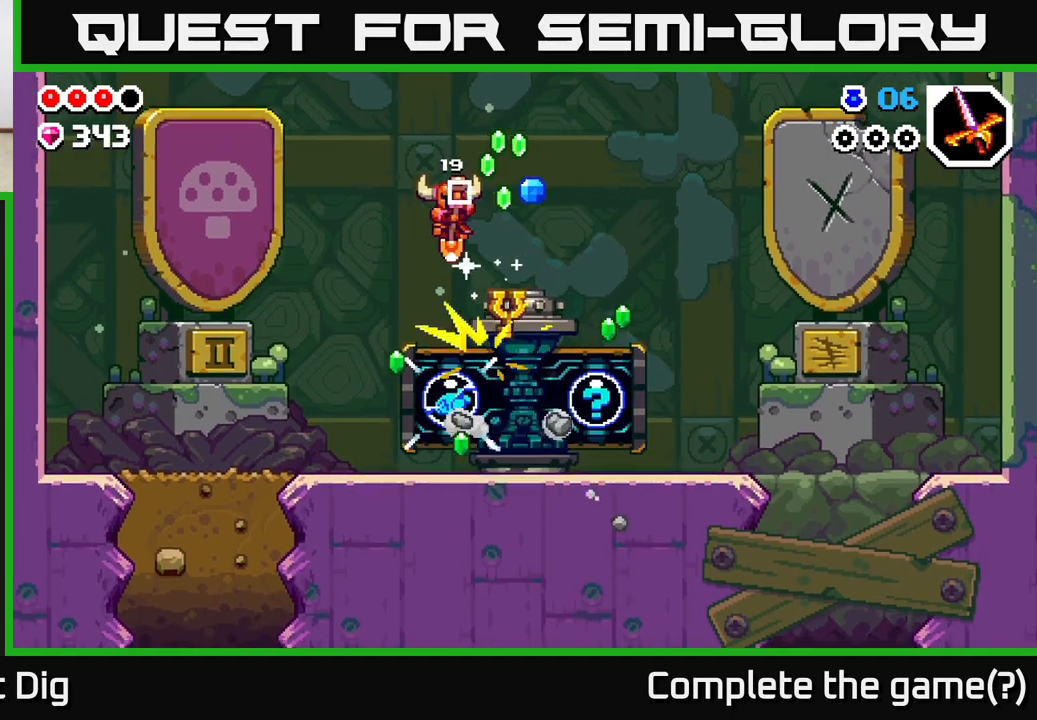
{"buttons": [], "left_stick": "right", "right_stick": "center", "events": [[450, "left_stick", "right"]]}
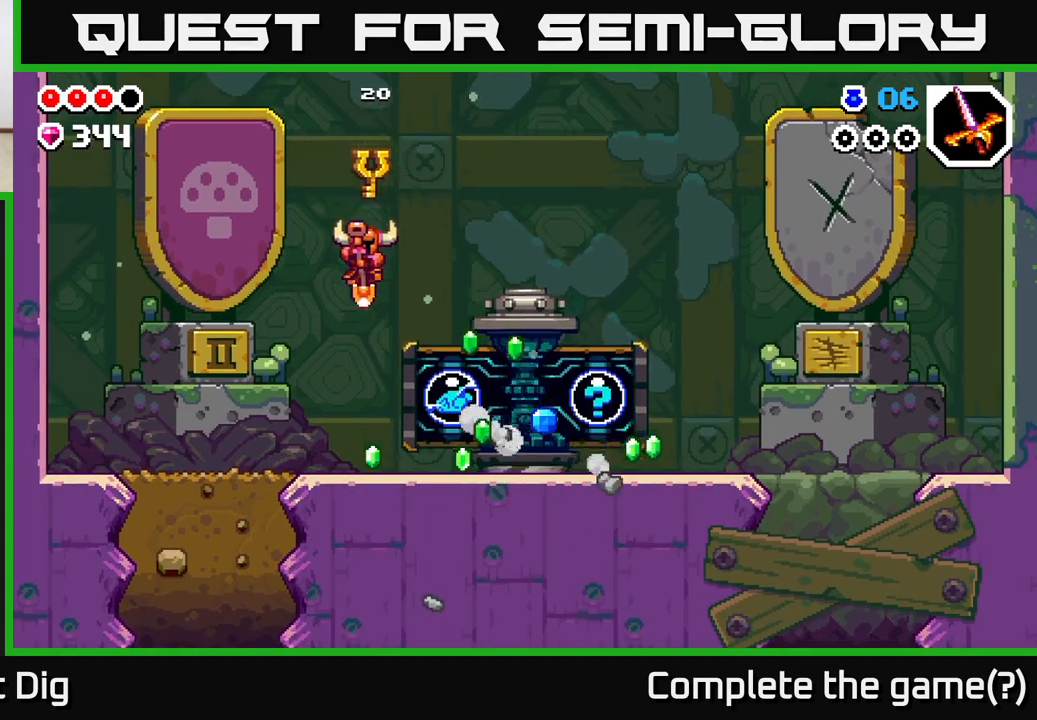
{"buttons": [], "left_stick": "right", "right_stick": "center", "events": [[133, "left_stick", "left"], [267, "left_stick", "right"]]}
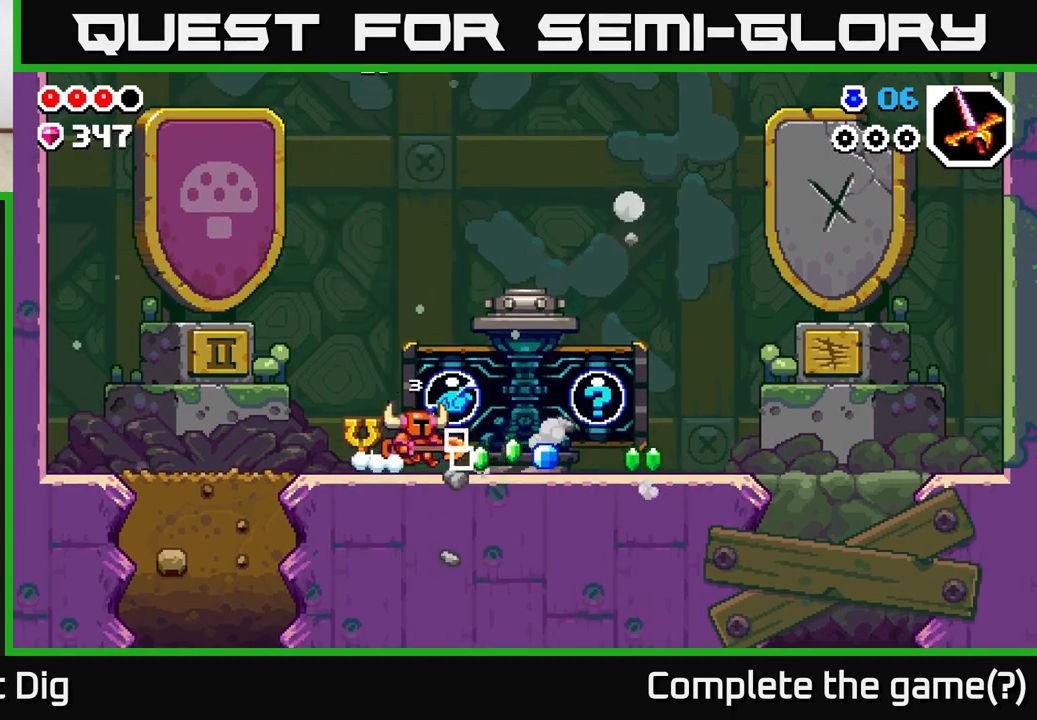
{"buttons": [], "left_stick": "right", "right_stick": "center", "events": []}
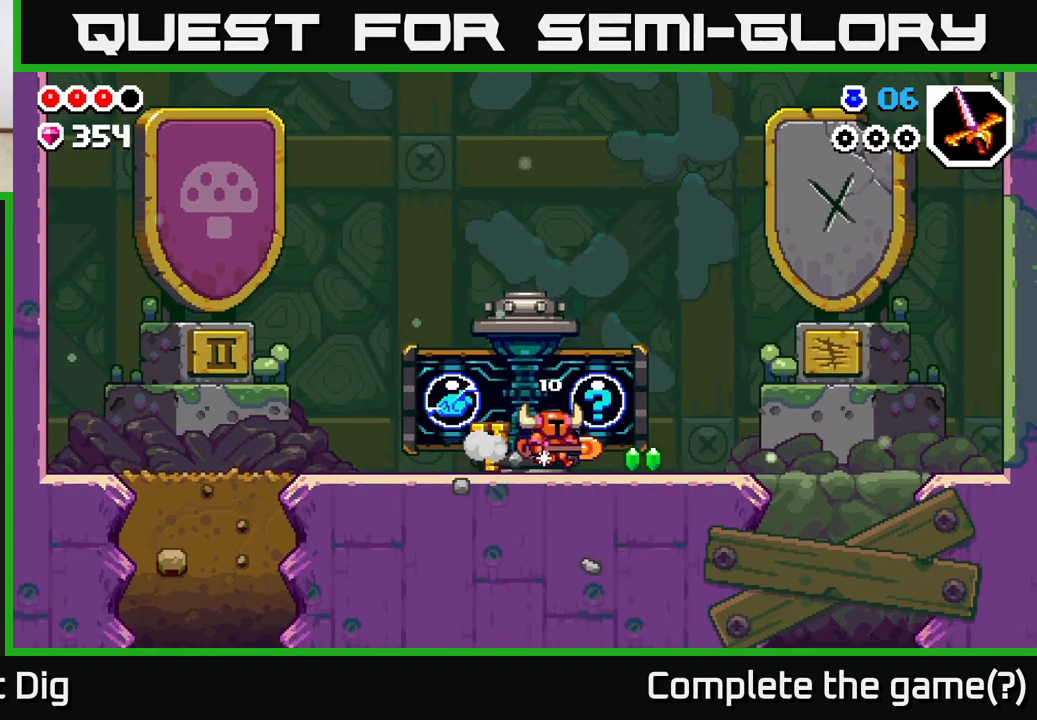
{"buttons": [], "left_stick": "center", "right_stick": "center", "events": [[483, "left_stick", "center"]]}
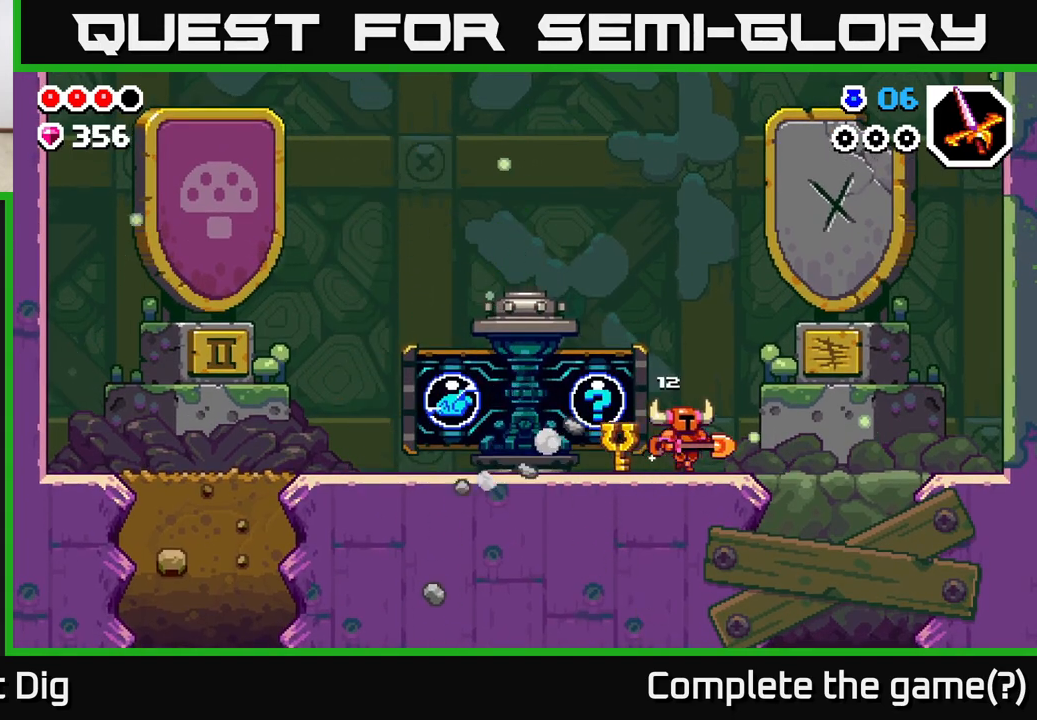
{"buttons": ["X"], "left_stick": "center", "right_stick": "center", "events": [[267, "left_stick", "left"], [417, "left_stick", "center"], [483, "X", "down"]]}
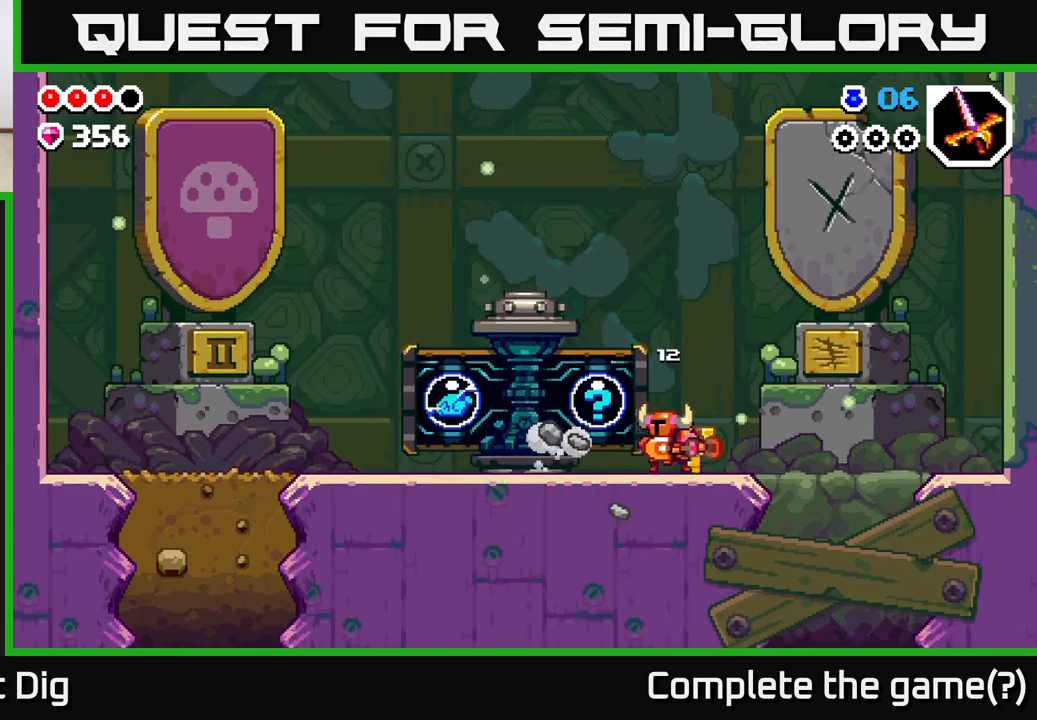
{"buttons": [], "left_stick": "center", "right_stick": "center", "events": [[67, "X", "up"], [183, "X", "down"], [300, "X", "up"], [383, "X", "down"], [500, "X", "up"]]}
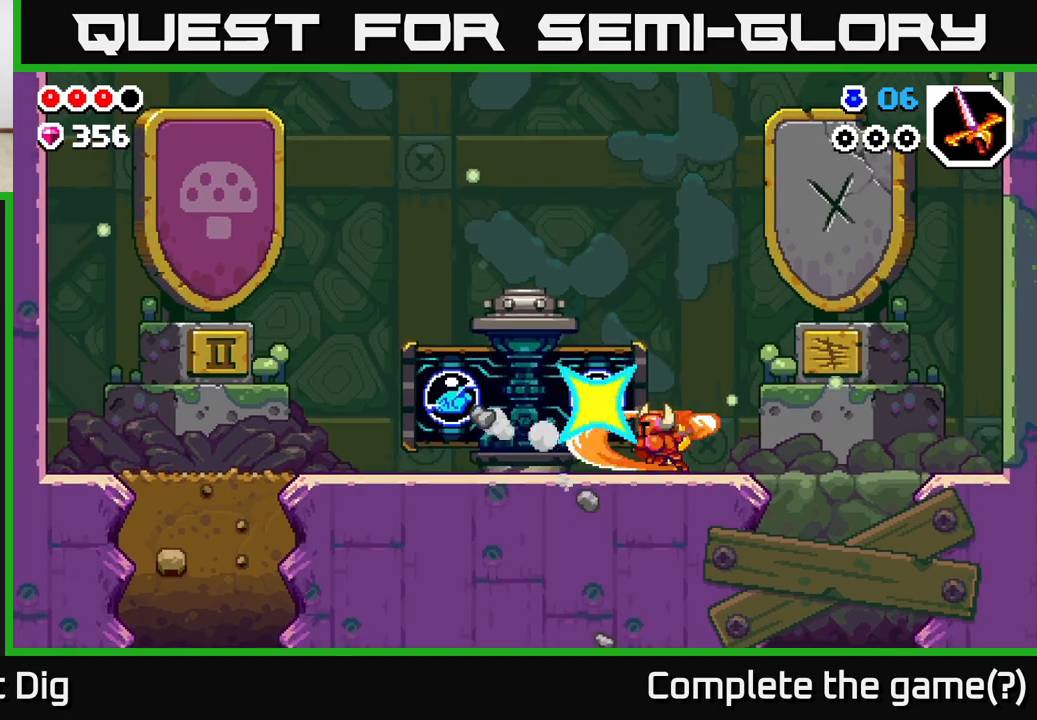
{"buttons": ["A"], "left_stick": "left", "right_stick": "center", "events": [[467, "A", "down"], [483, "left_stick", "left"]]}
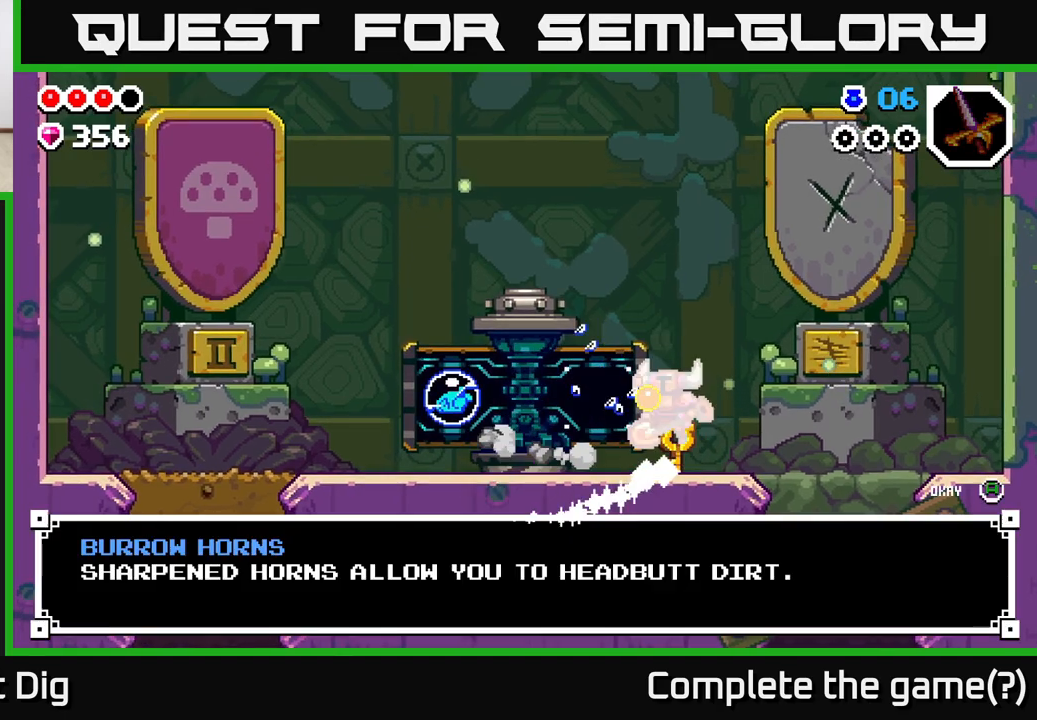
{"buttons": [], "left_stick": "right", "right_stick": "center", "events": [[100, "A", "up"], [267, "left_stick", "right"]]}